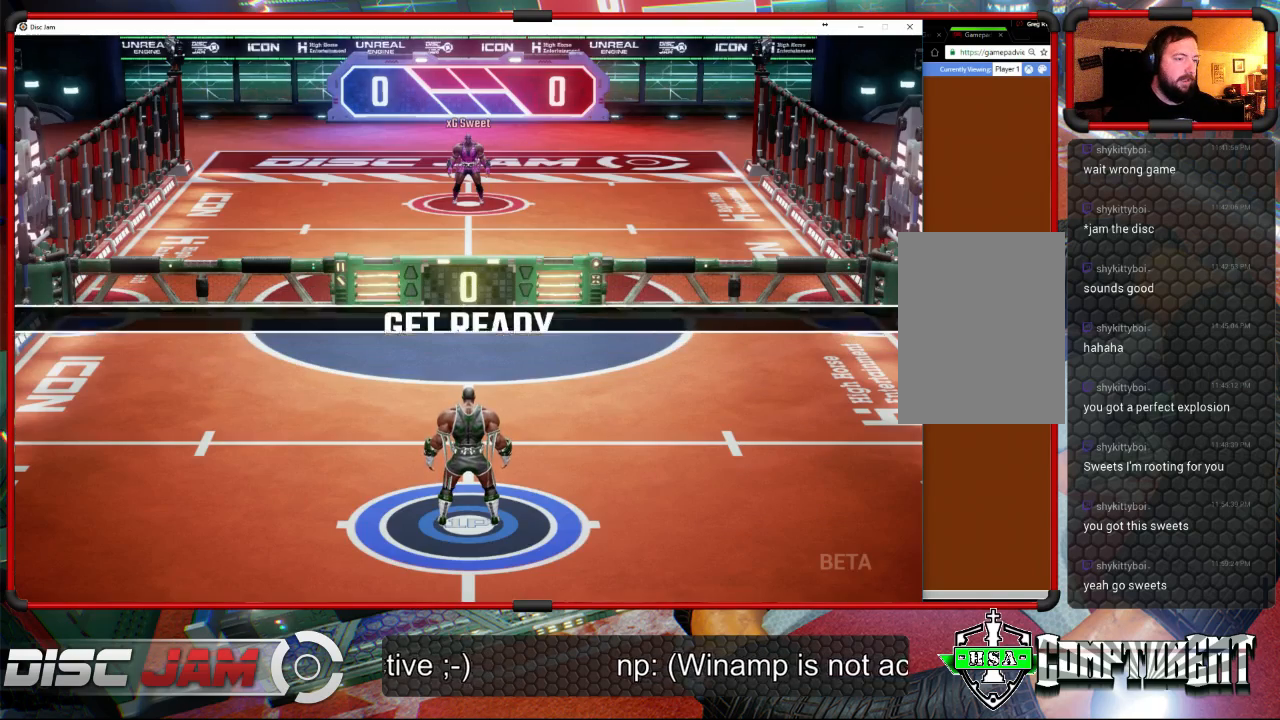
Gameplay with a controller (Xbox layout); each line is a JSON object with the inputs held at the frame after it. "events" lists button and stick changes between this image and that frame as [ms after this image, input, new state], when the widget could be followed in between. Not read: right_stick.
{"buttons": [], "left_stick": "up-left", "events": [[400, "left_stick", "up-left"]]}
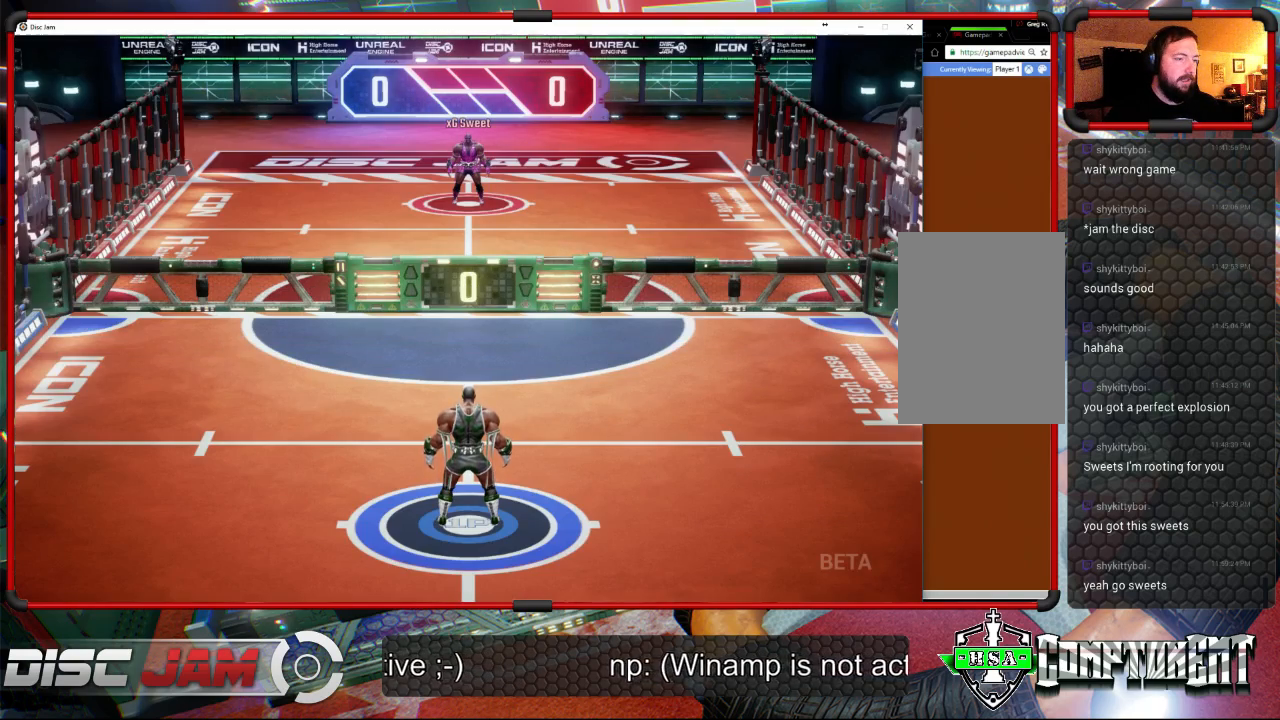
{"buttons": [], "left_stick": "up-left", "events": []}
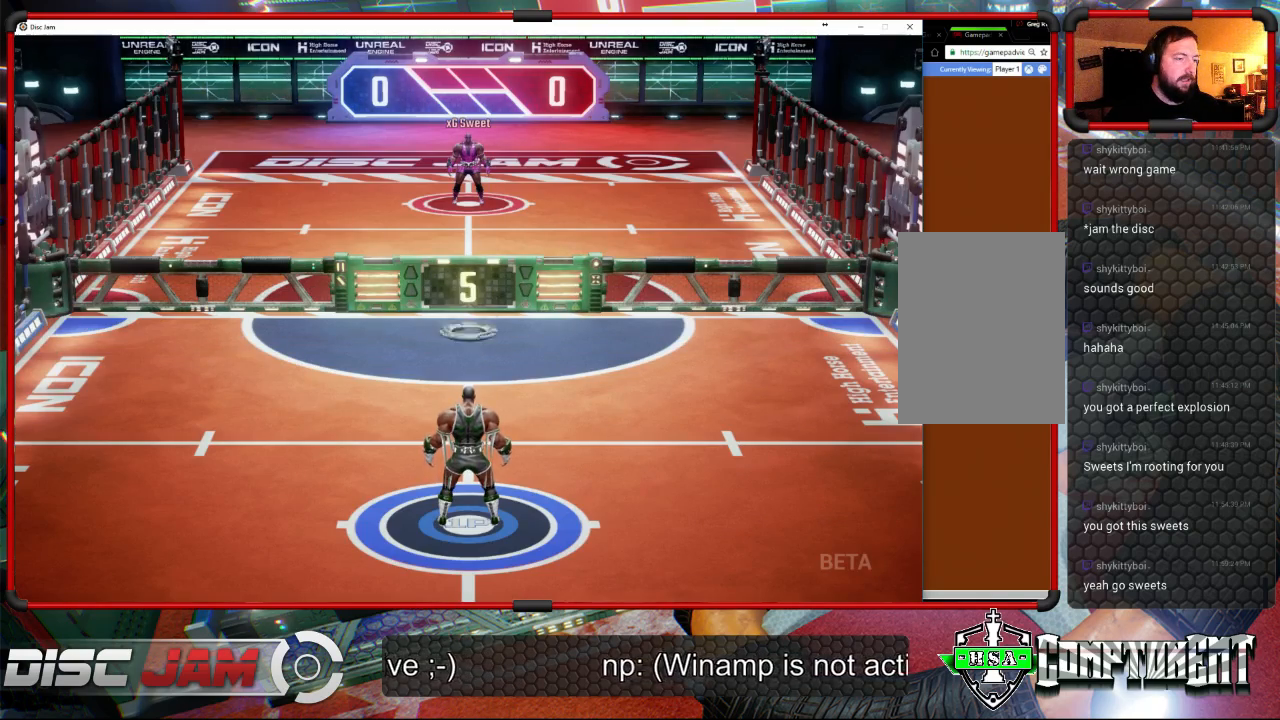
{"buttons": ["A", "L3"], "left_stick": "up-left"}
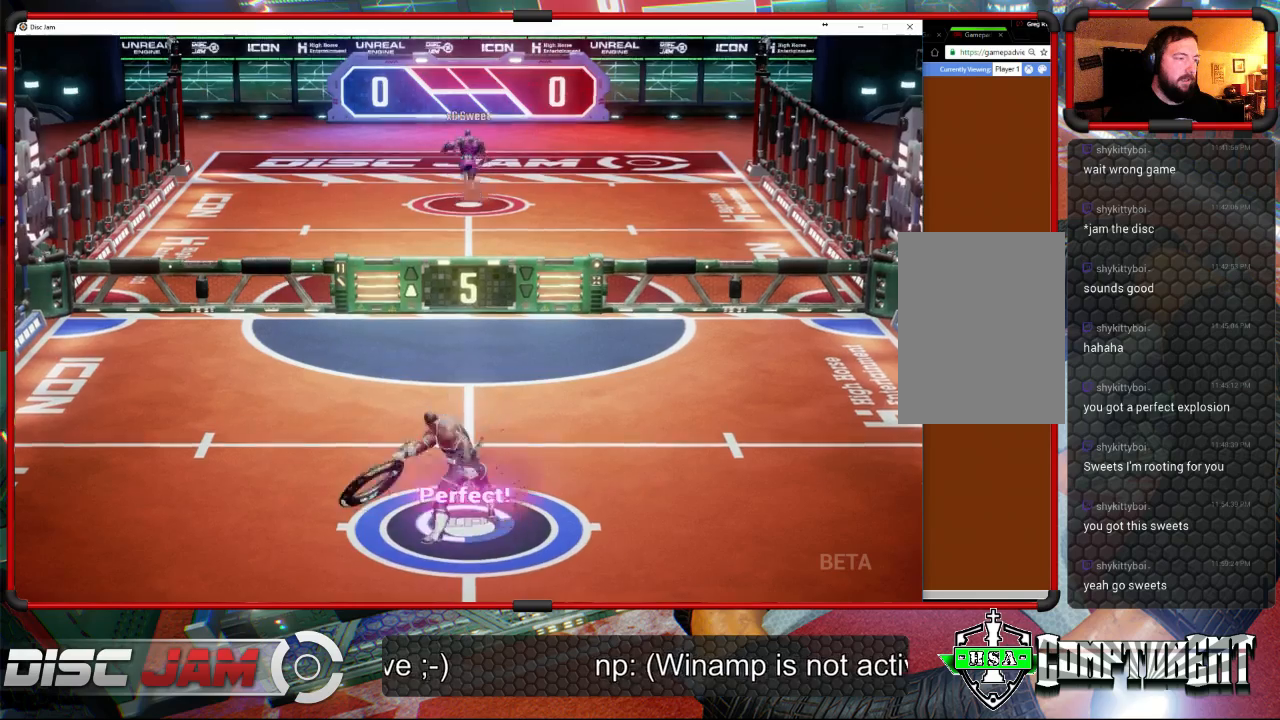
{"buttons": ["A"], "left_stick": "up-left", "events": [[467, "L3", "up"]]}
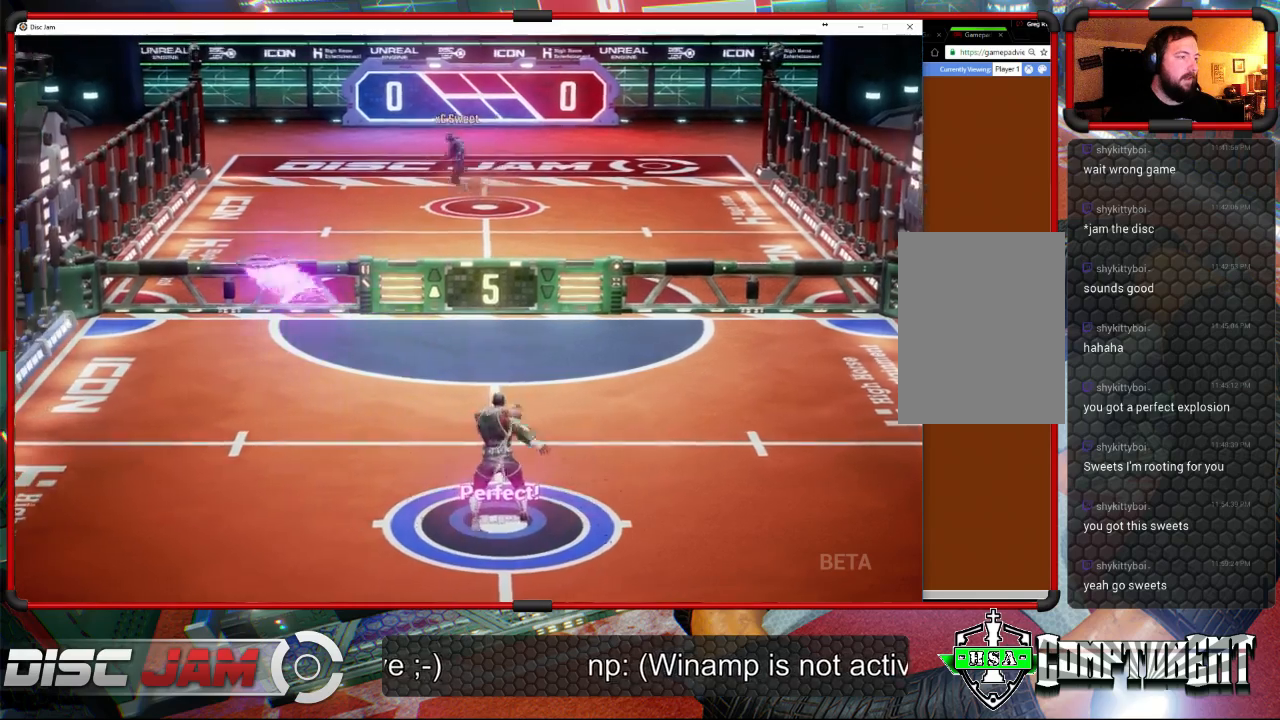
{"buttons": [], "left_stick": "down-left", "events": [[167, "A", "up"], [233, "left_stick", "center"], [367, "left_stick", "down-left"]]}
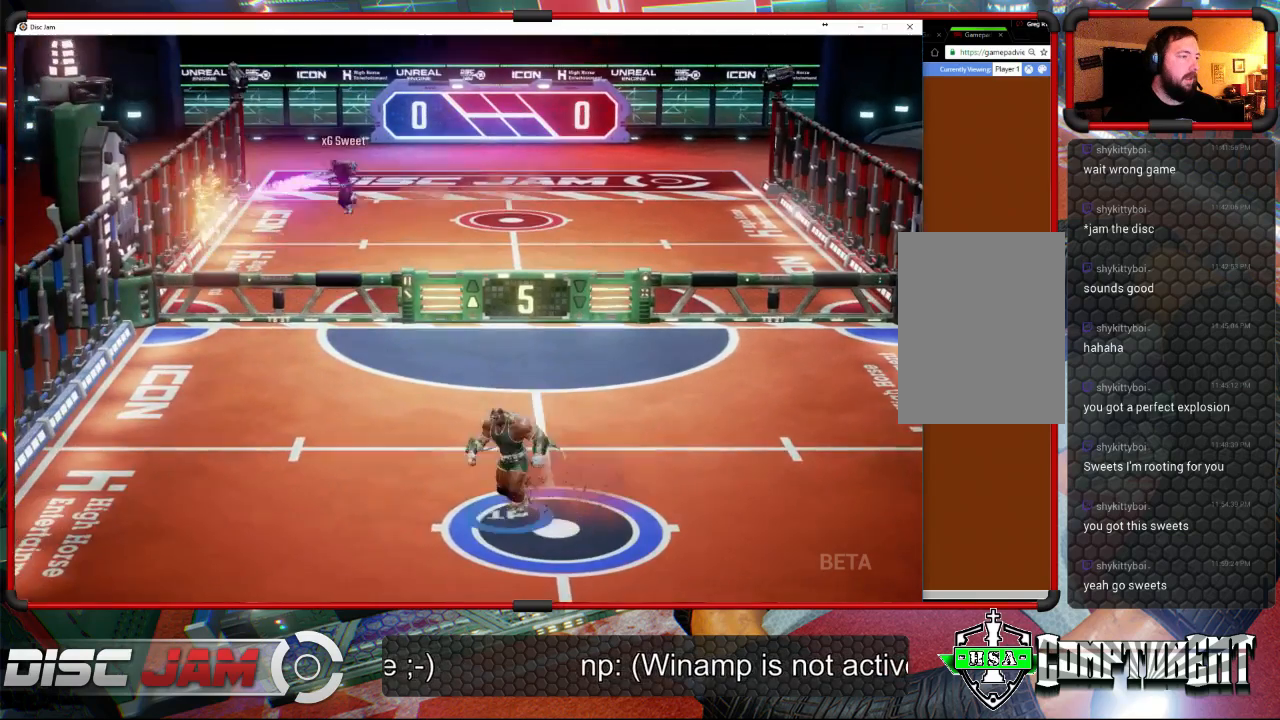
{"buttons": [], "left_stick": "up-left", "events": [[300, "left_stick", "up-left"]]}
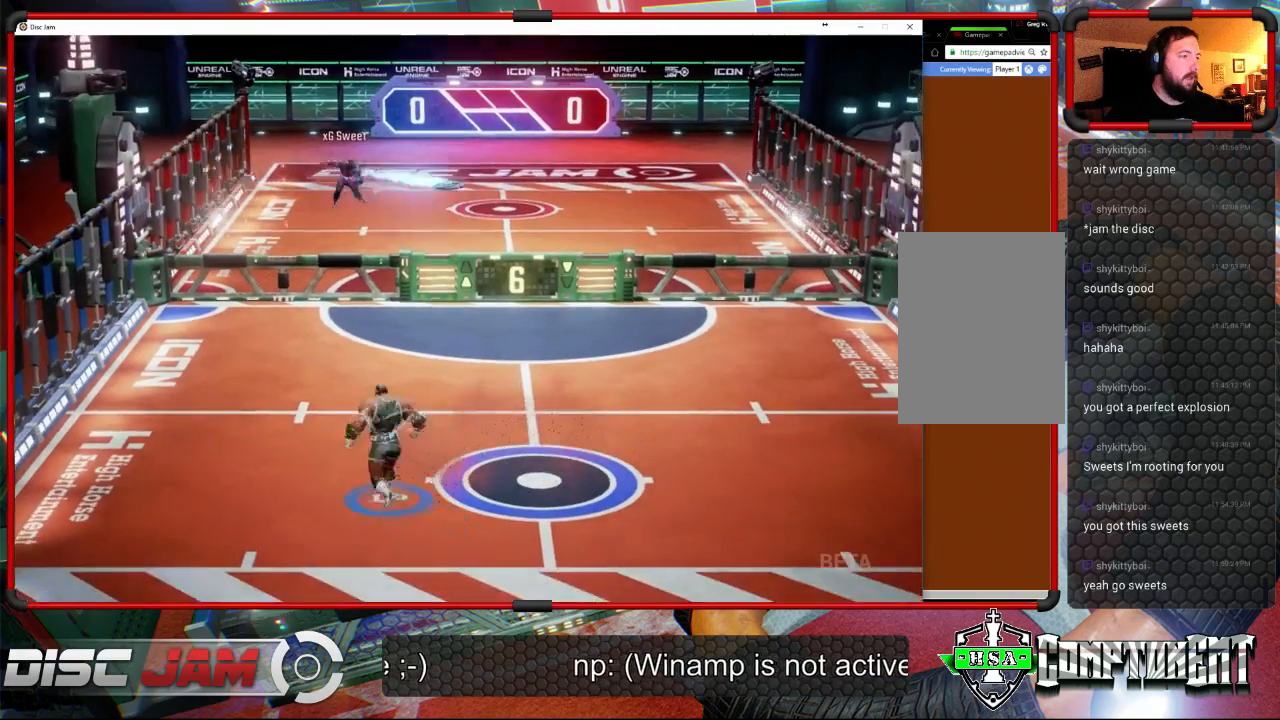
{"buttons": [], "left_stick": "up-right", "events": [[167, "left_stick", "up-right"]]}
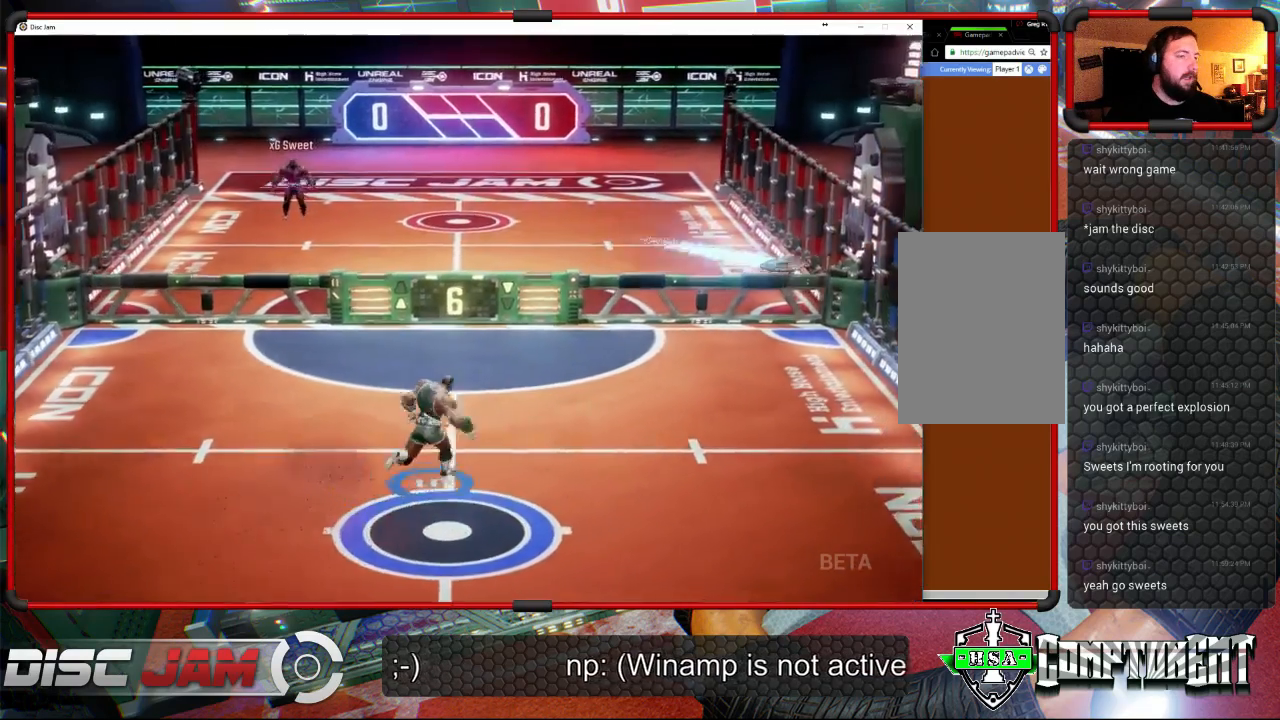
{"buttons": ["A", "L3"], "left_stick": "up", "events": [[400, "A", "down"], [467, "A", "up"], [467, "left_stick", "up"], [500, "A", "down"], [500, "L3", "down"]]}
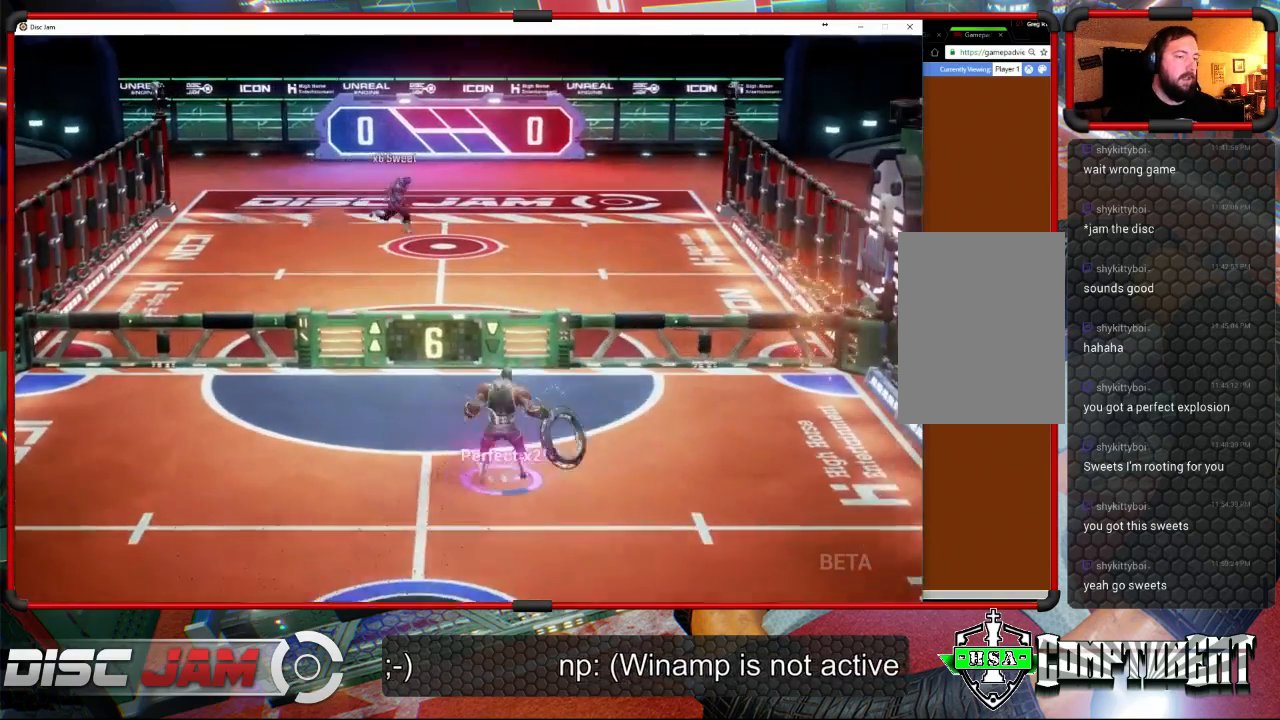
{"buttons": ["A"], "left_stick": "up-right", "events": [[133, "L3", "up"], [333, "left_stick", "up-right"]]}
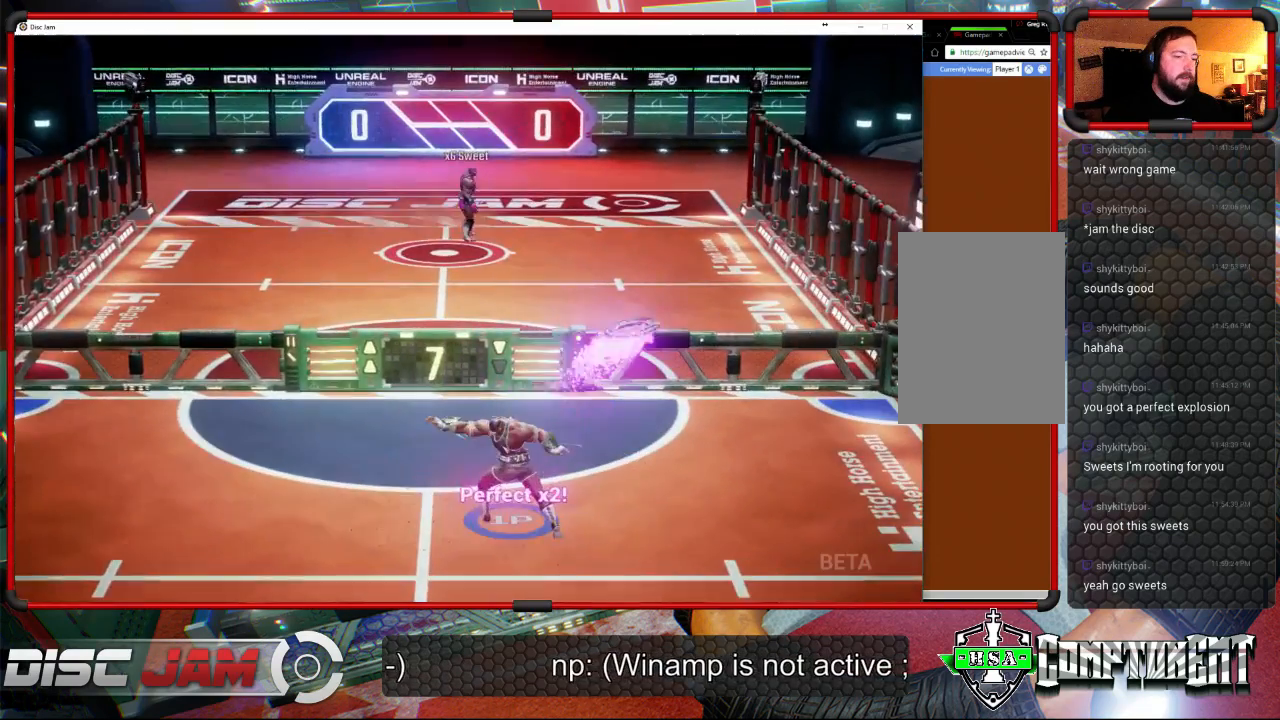
{"buttons": [], "left_stick": "down-left", "events": [[267, "left_stick", "center"], [333, "left_stick", "down-left"], [367, "A", "up"]]}
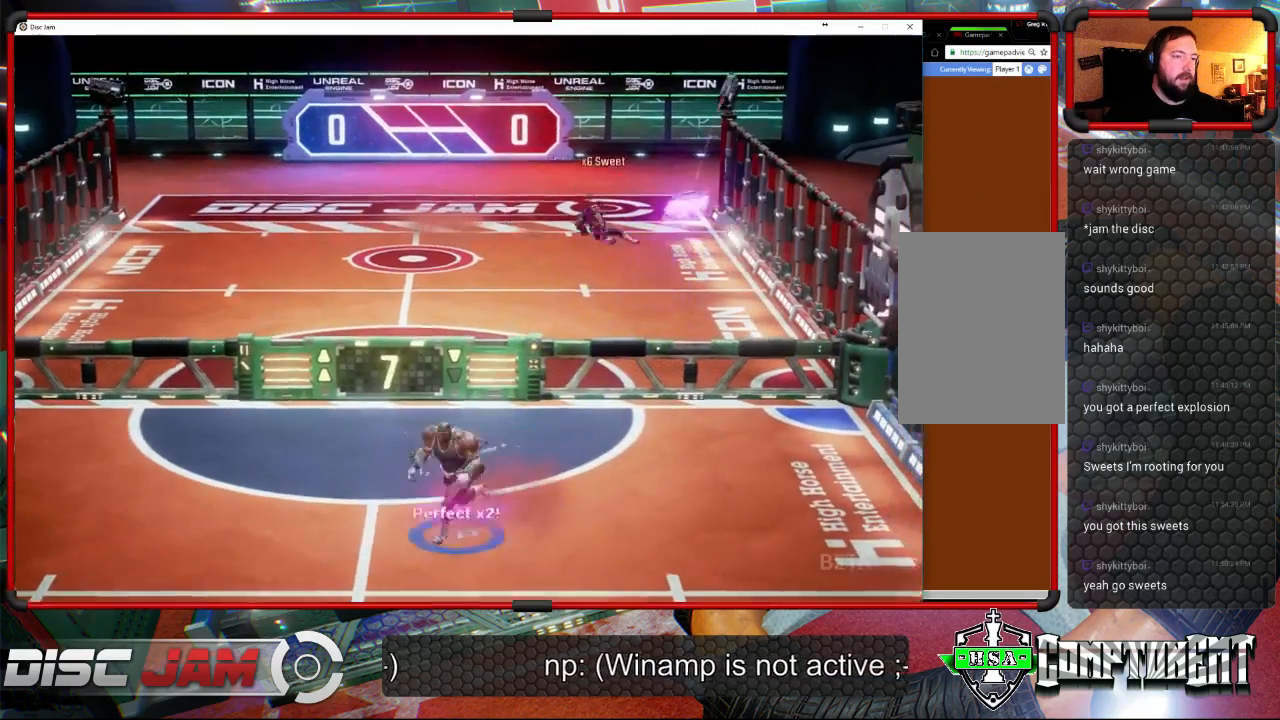
{"buttons": [], "left_stick": "center", "events": [[200, "left_stick", "center"]]}
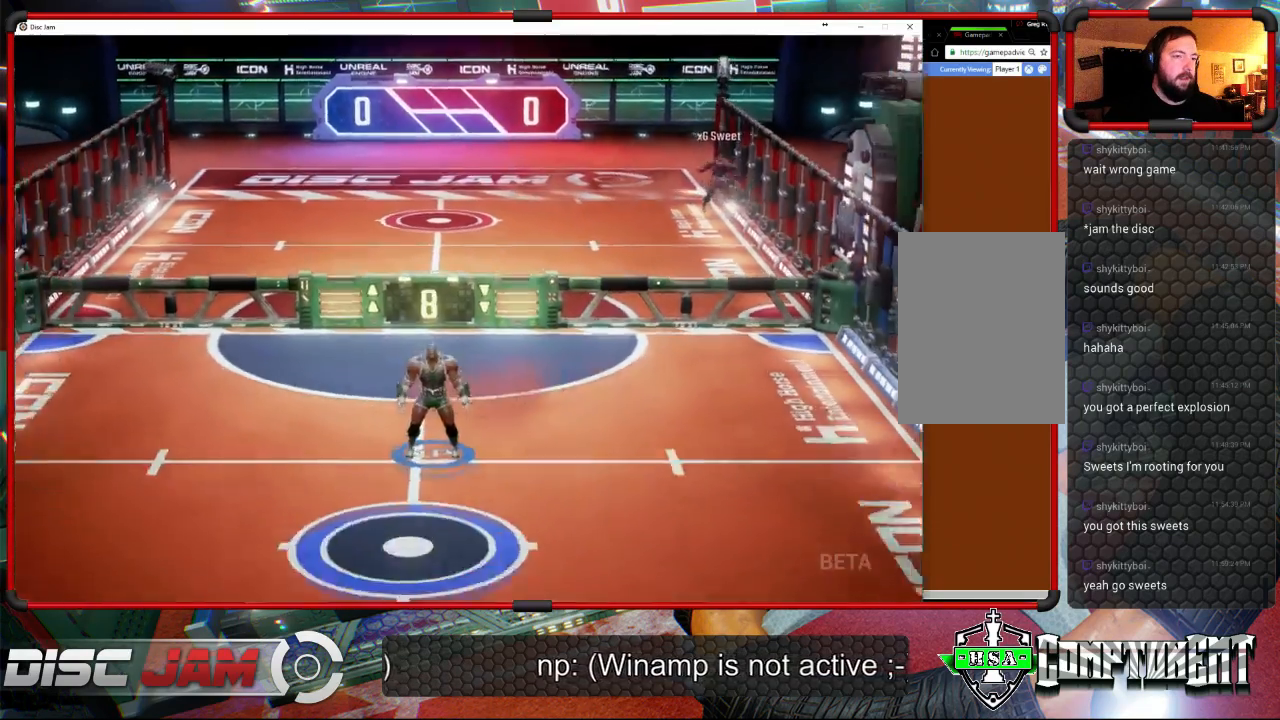
{"buttons": [], "left_stick": "down-right", "events": [[133, "left_stick", "right"], [467, "left_stick", "down-right"]]}
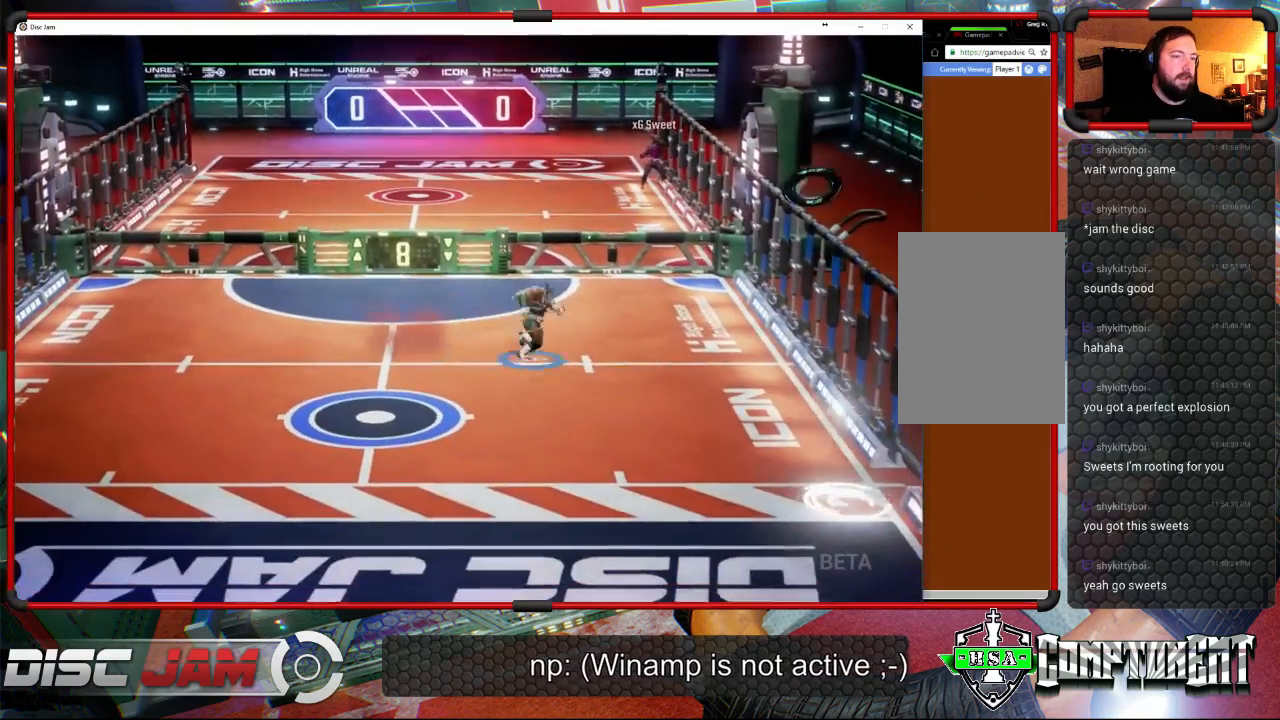
{"buttons": [], "left_stick": "center", "events": [[167, "X", "down"], [367, "X", "up"], [500, "left_stick", "center"]]}
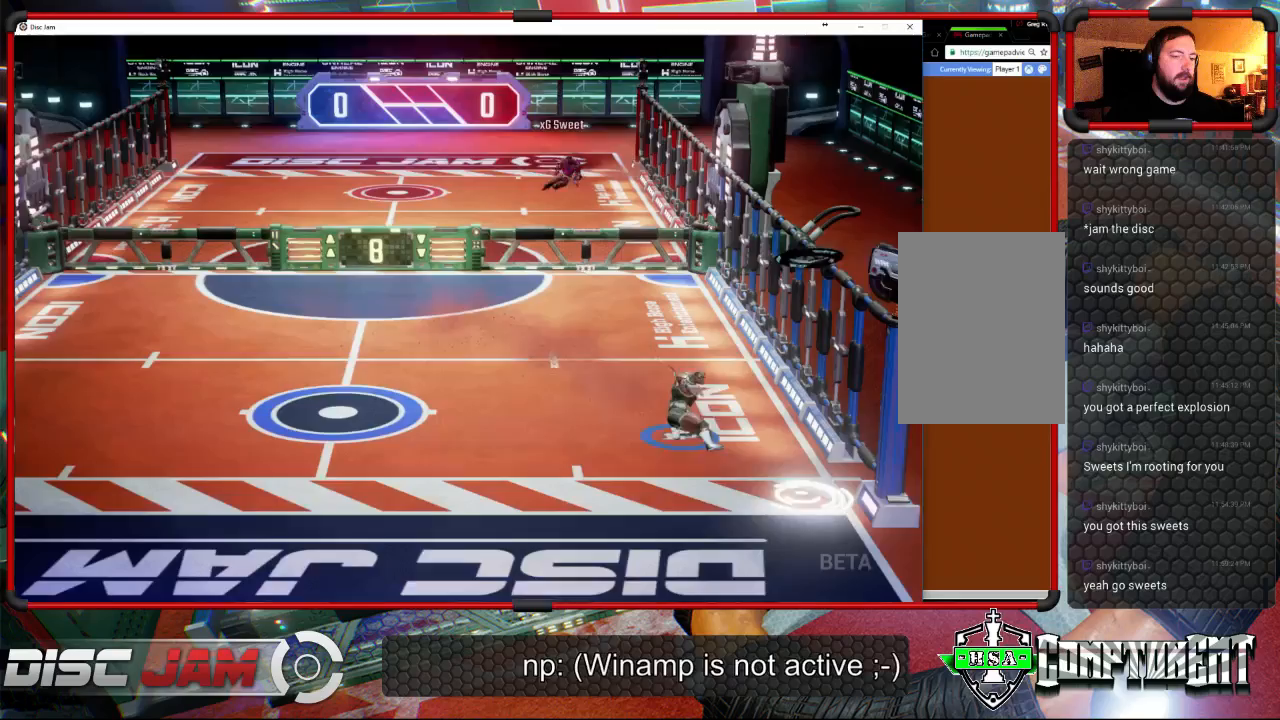
{"buttons": [], "left_stick": "up-right", "events": [[200, "left_stick", "down-right"], [400, "R2", "down"], [500, "R2", "up"], [500, "left_stick", "up-right"]]}
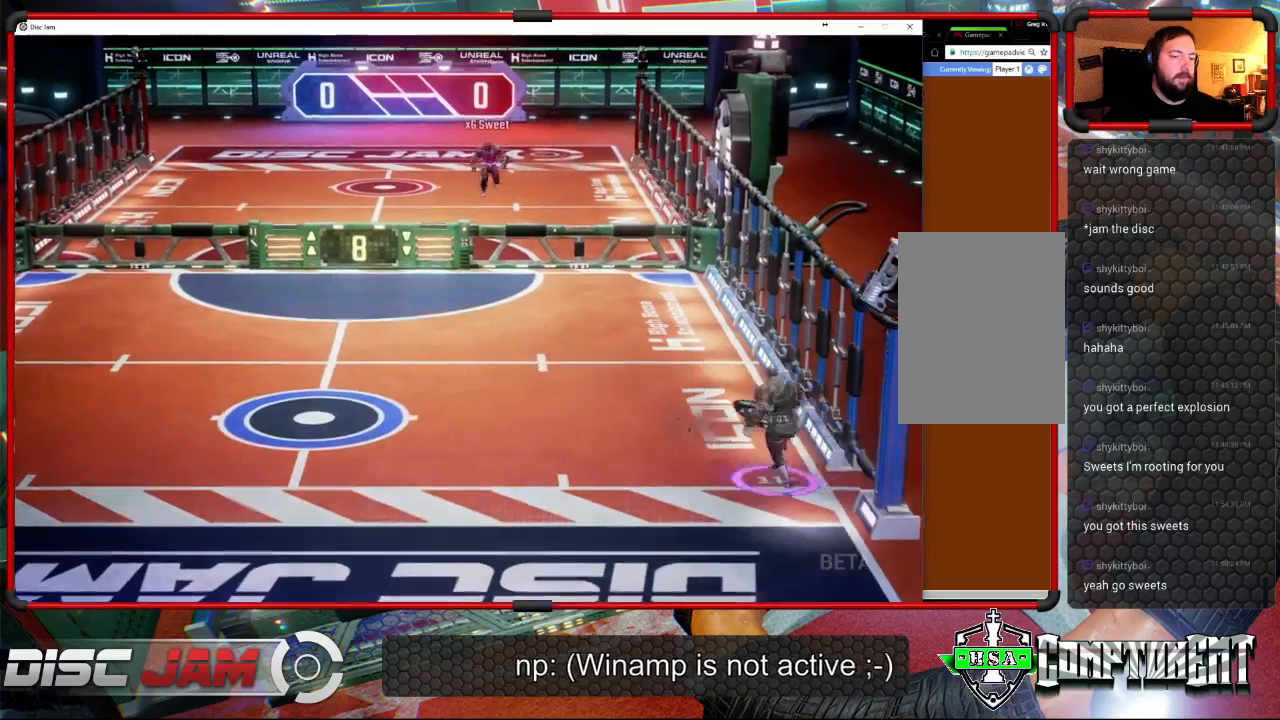
{"buttons": ["R2"], "left_stick": "up-left", "events": [[33, "R2", "down"], [133, "left_stick", "up"], [467, "left_stick", "up-left"]]}
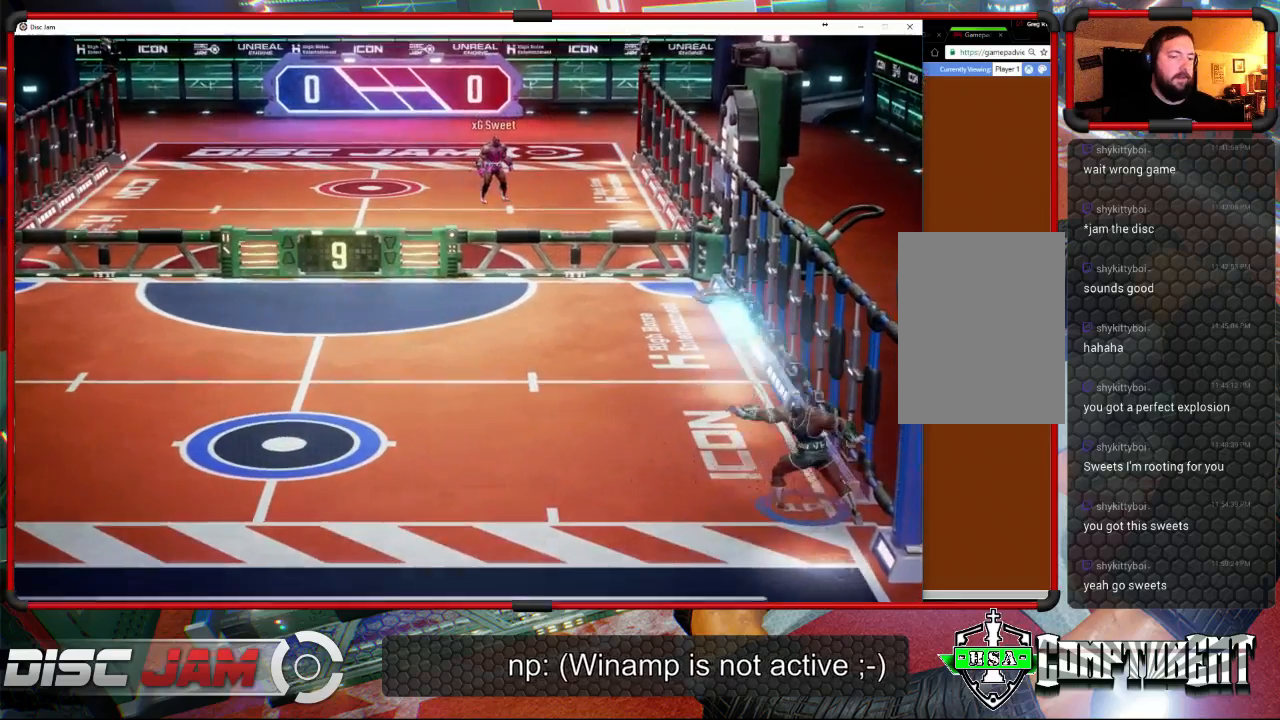
{"buttons": [], "left_stick": "up-left", "events": [[133, "R2", "up"]]}
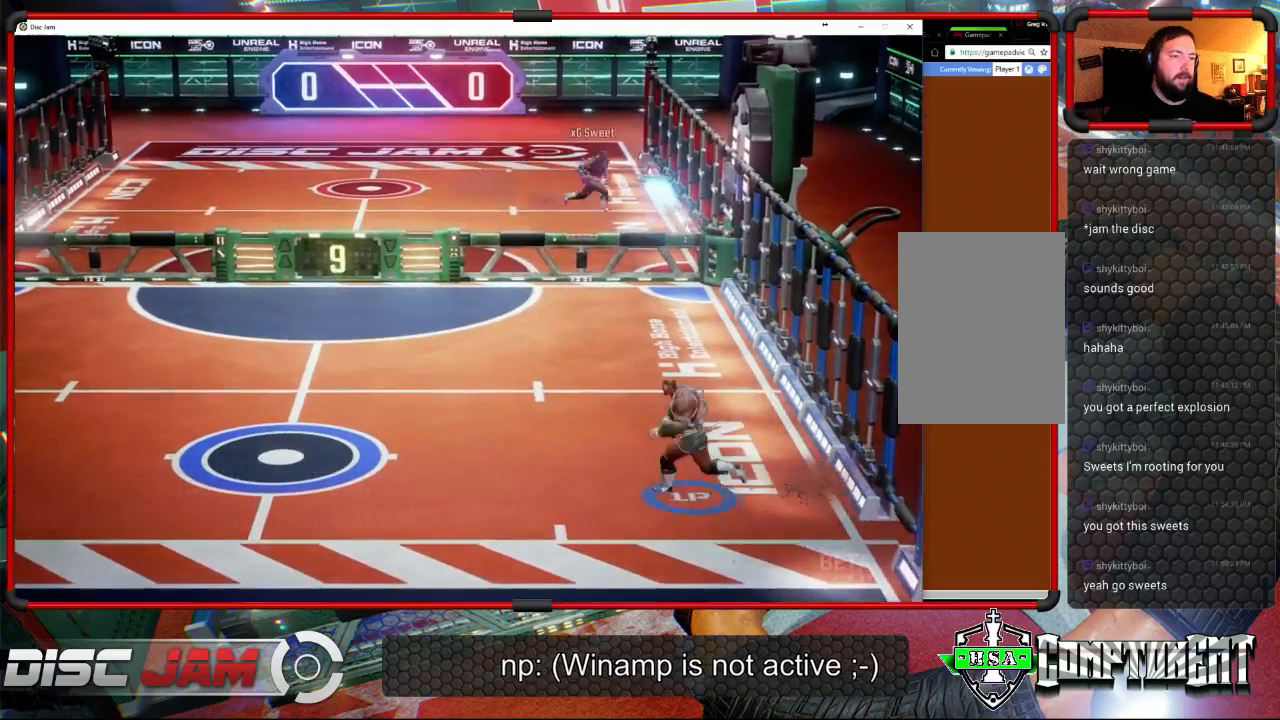
{"buttons": [], "left_stick": "up-left", "events": [[67, "left_stick", "left"], [500, "left_stick", "up-left"]]}
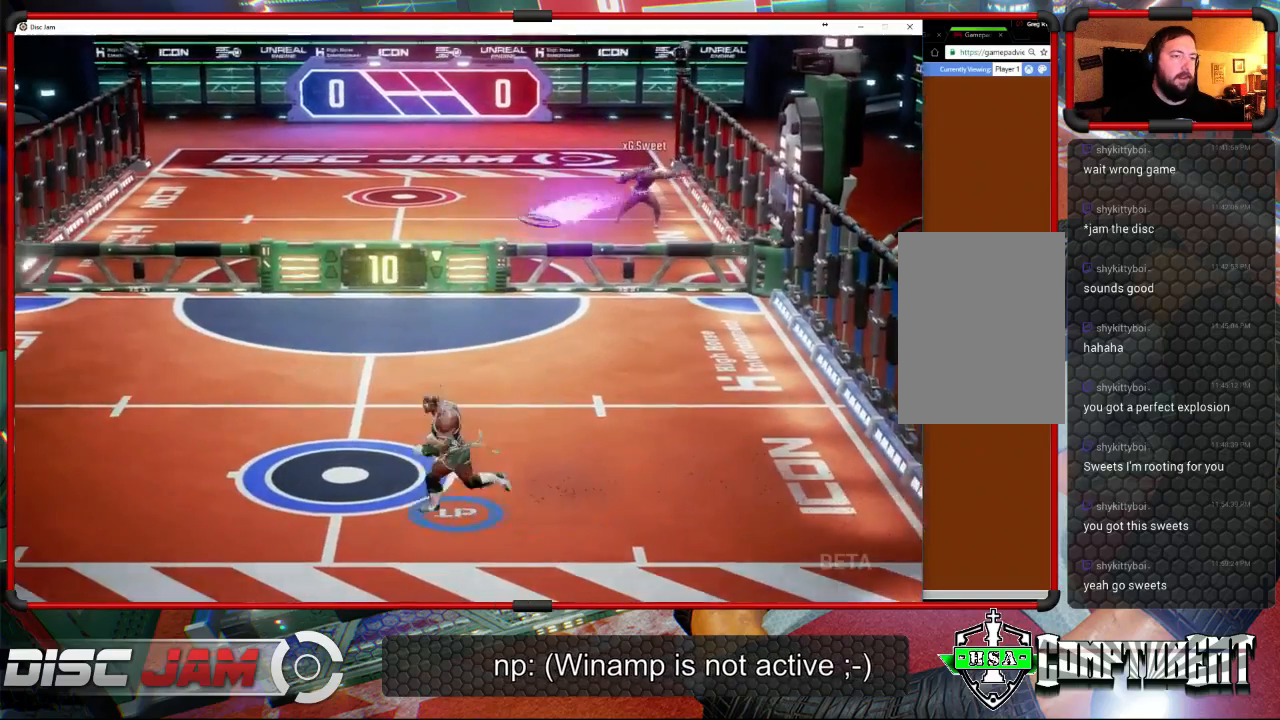
{"buttons": ["X"], "left_stick": "up-left", "events": [[333, "X", "down"]]}
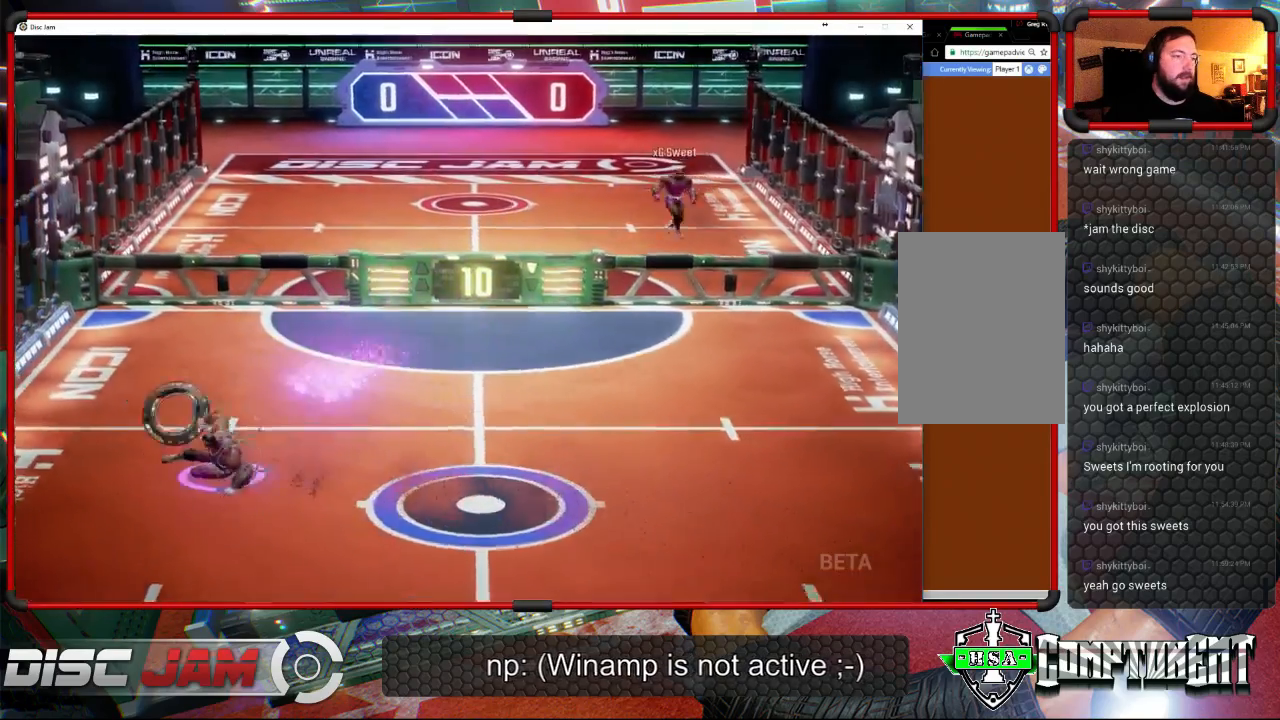
{"buttons": ["A"], "left_stick": "up-right", "events": [[33, "left_stick", "up"], [133, "X", "up"], [167, "left_stick", "up-right"], [400, "A", "down"]]}
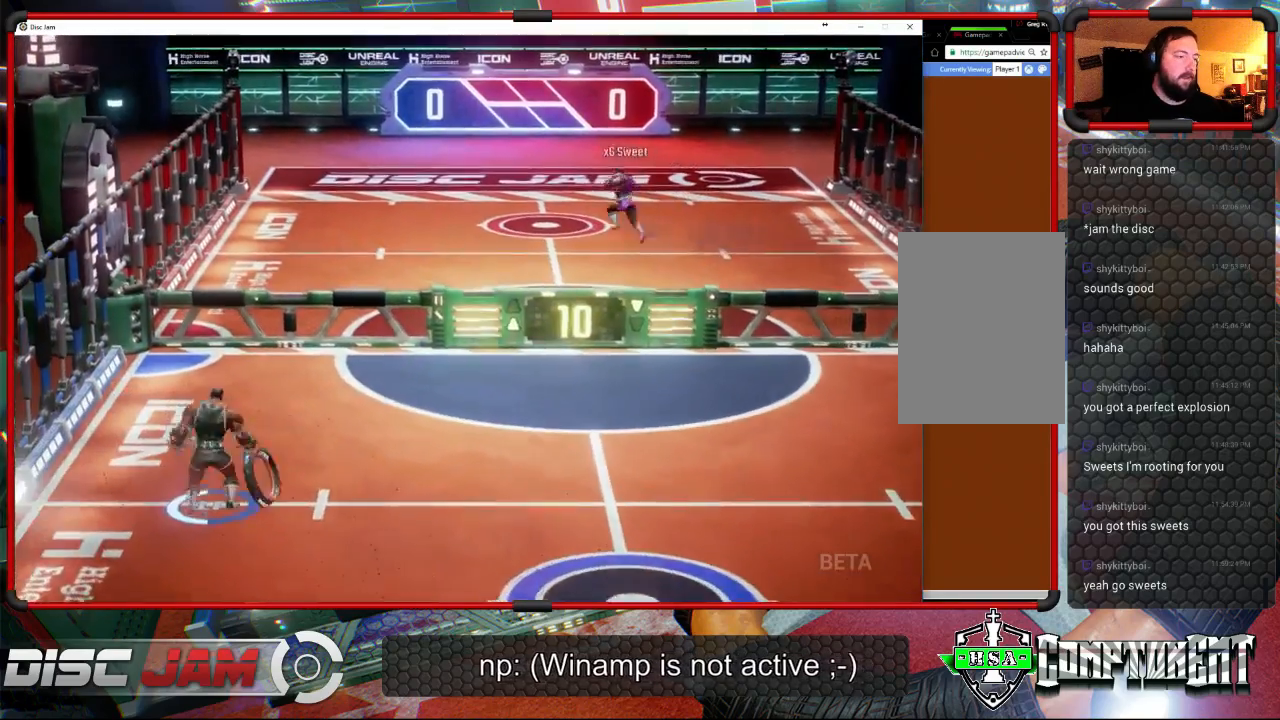
{"buttons": ["A"], "left_stick": "up-right", "events": []}
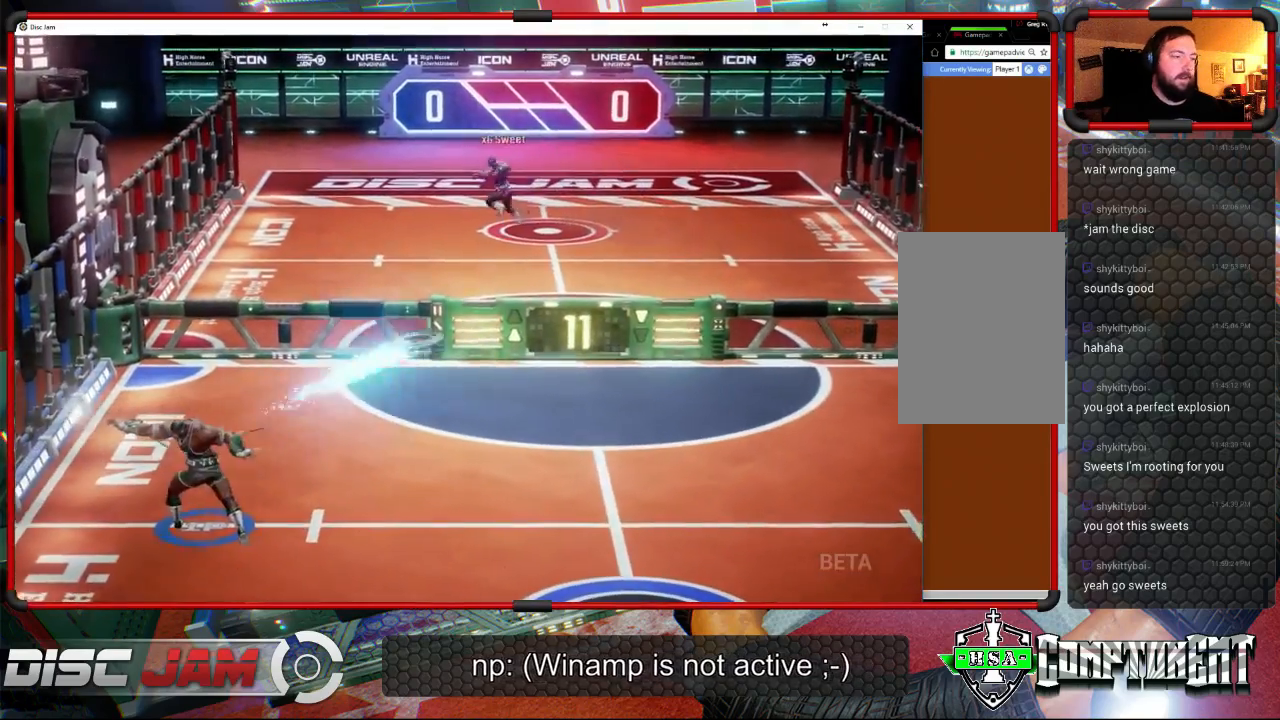
{"buttons": [], "left_stick": "down-right", "events": [[267, "left_stick", "right"], [367, "left_stick", "down-right"], [400, "A", "up"]]}
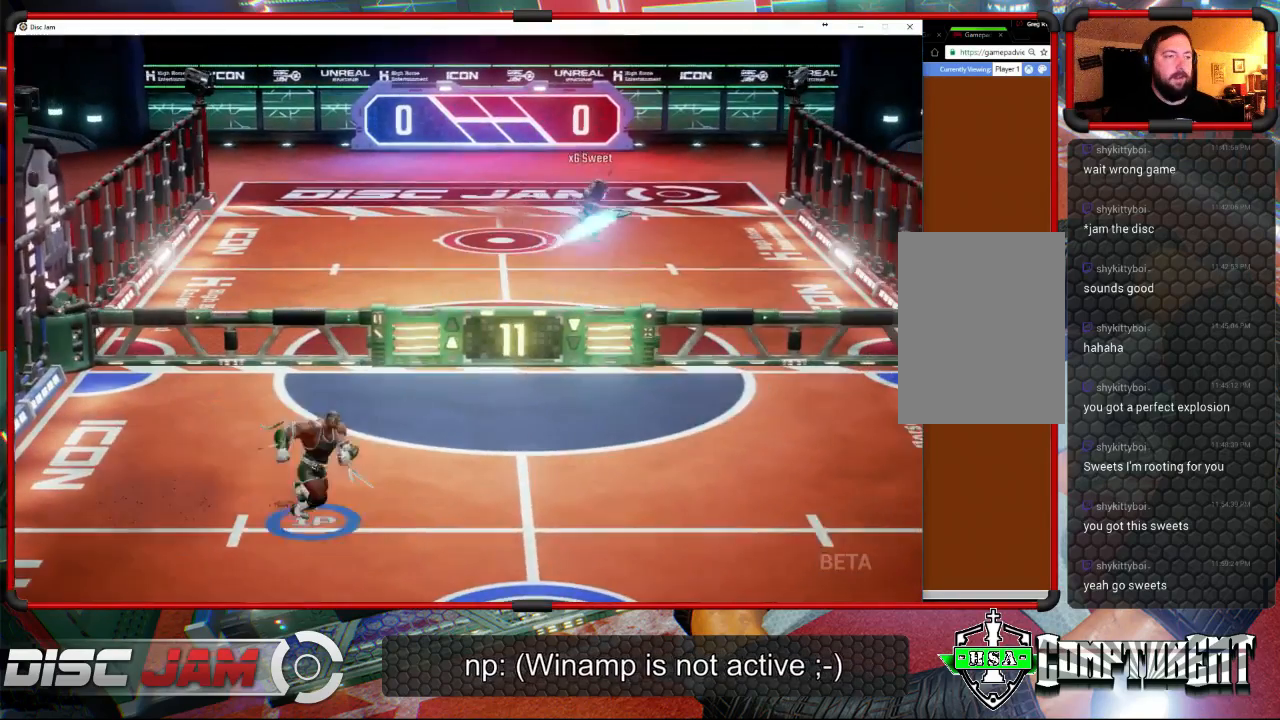
{"buttons": [], "left_stick": "right", "events": [[133, "X", "down"], [300, "X", "up"], [467, "left_stick", "right"]]}
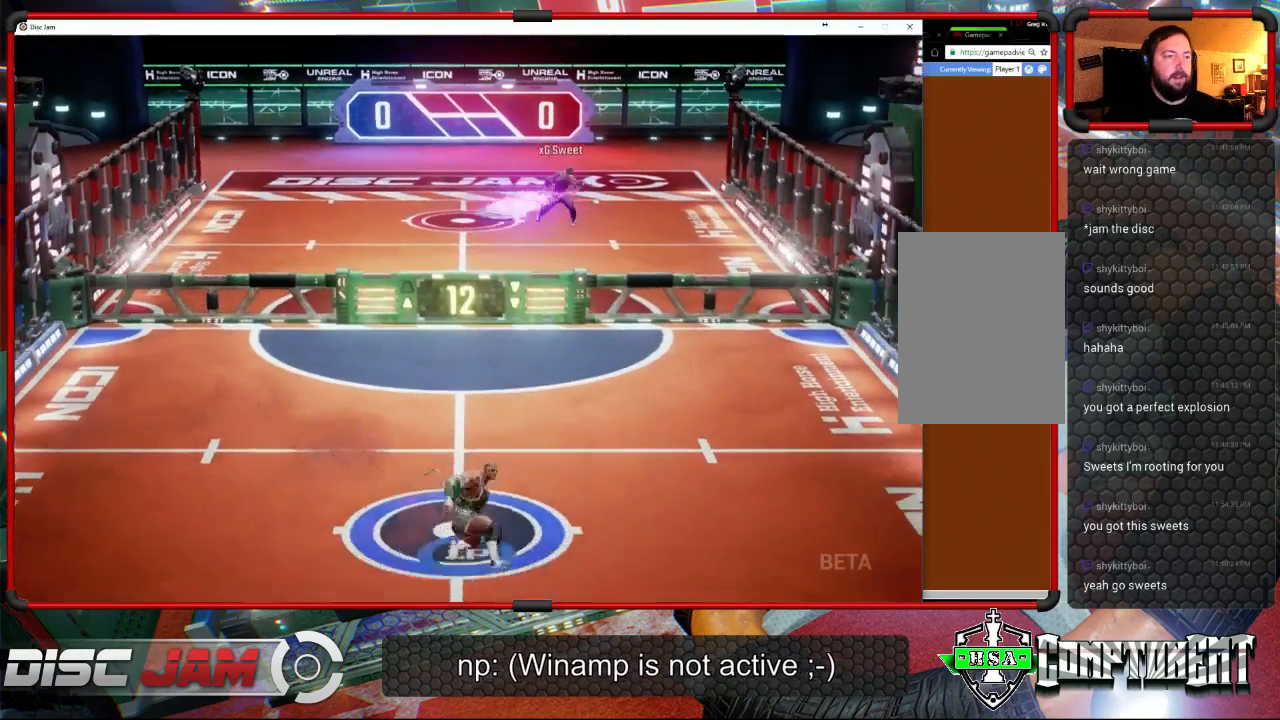
{"buttons": ["X"], "left_stick": "left", "events": [[33, "left_stick", "up-right"], [167, "left_stick", "up-left"], [267, "left_stick", "left"], [400, "X", "down"]]}
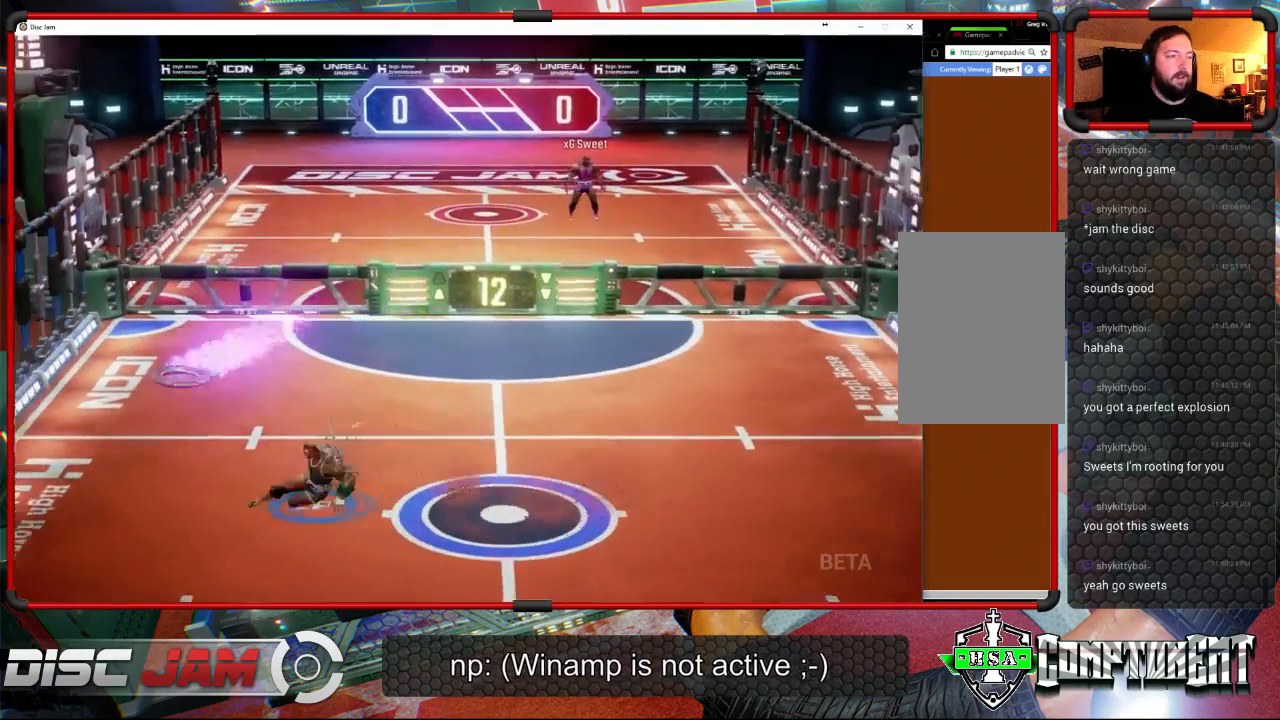
{"buttons": [], "left_stick": "down-right", "events": [[300, "left_stick", "down"], [367, "X", "up"], [367, "left_stick", "down-right"]]}
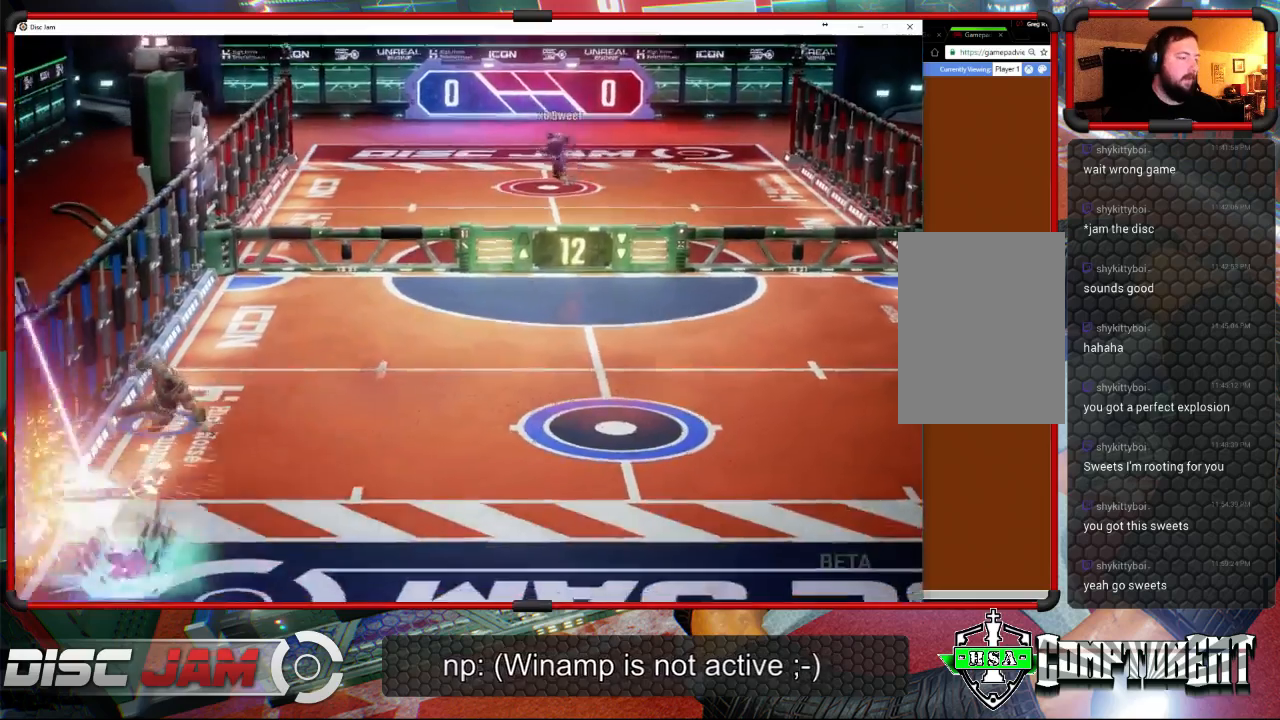
{"buttons": [], "left_stick": "center", "events": [[133, "left_stick", "center"]]}
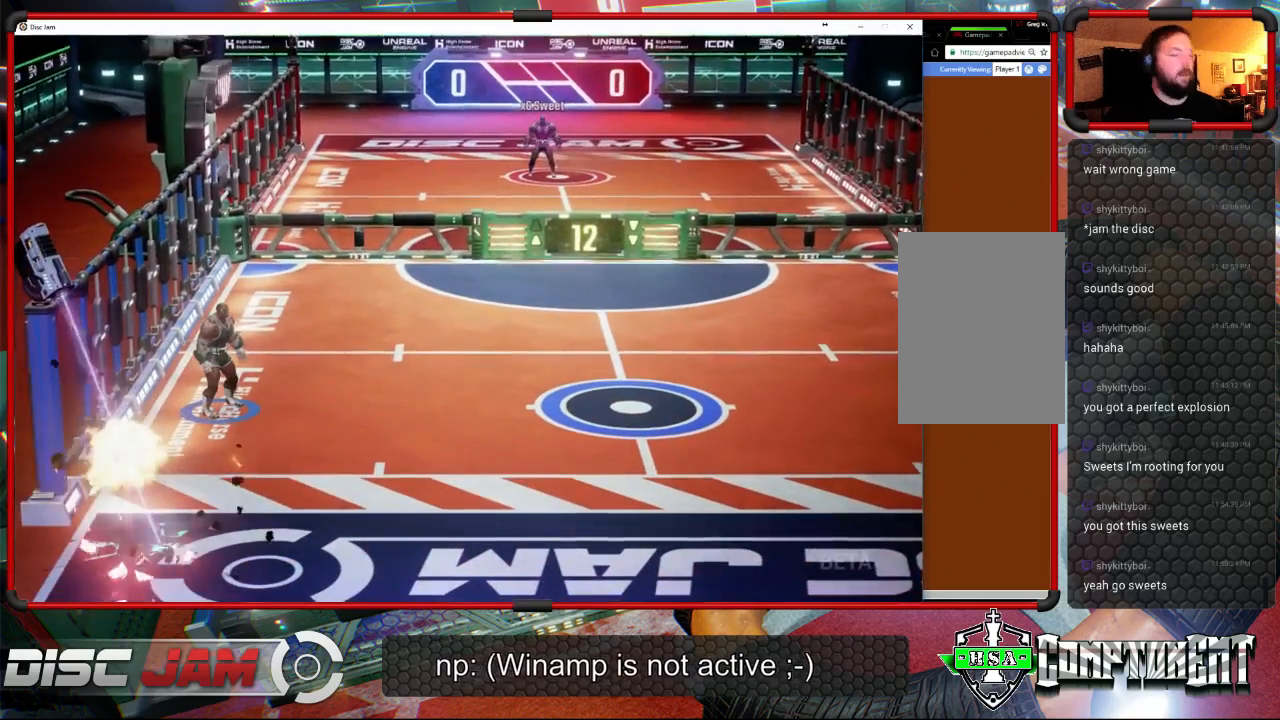
{"buttons": [], "left_stick": "center", "events": []}
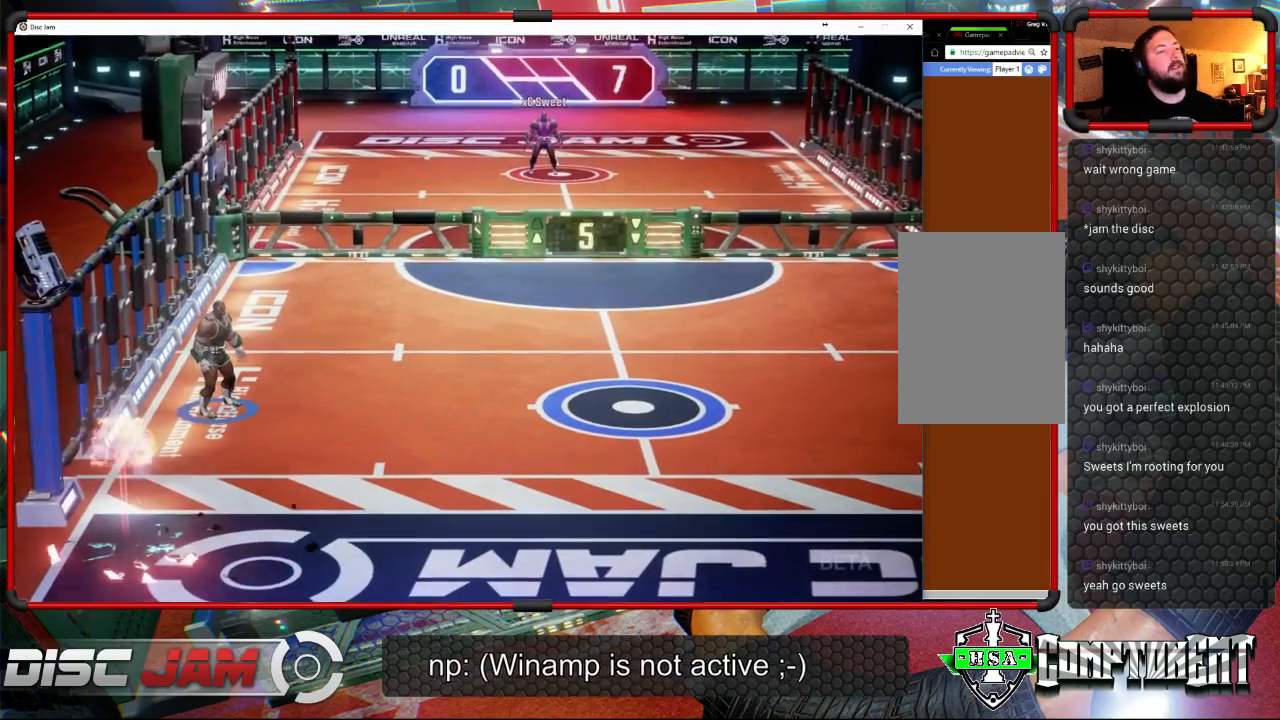
{"buttons": [], "left_stick": "center", "events": []}
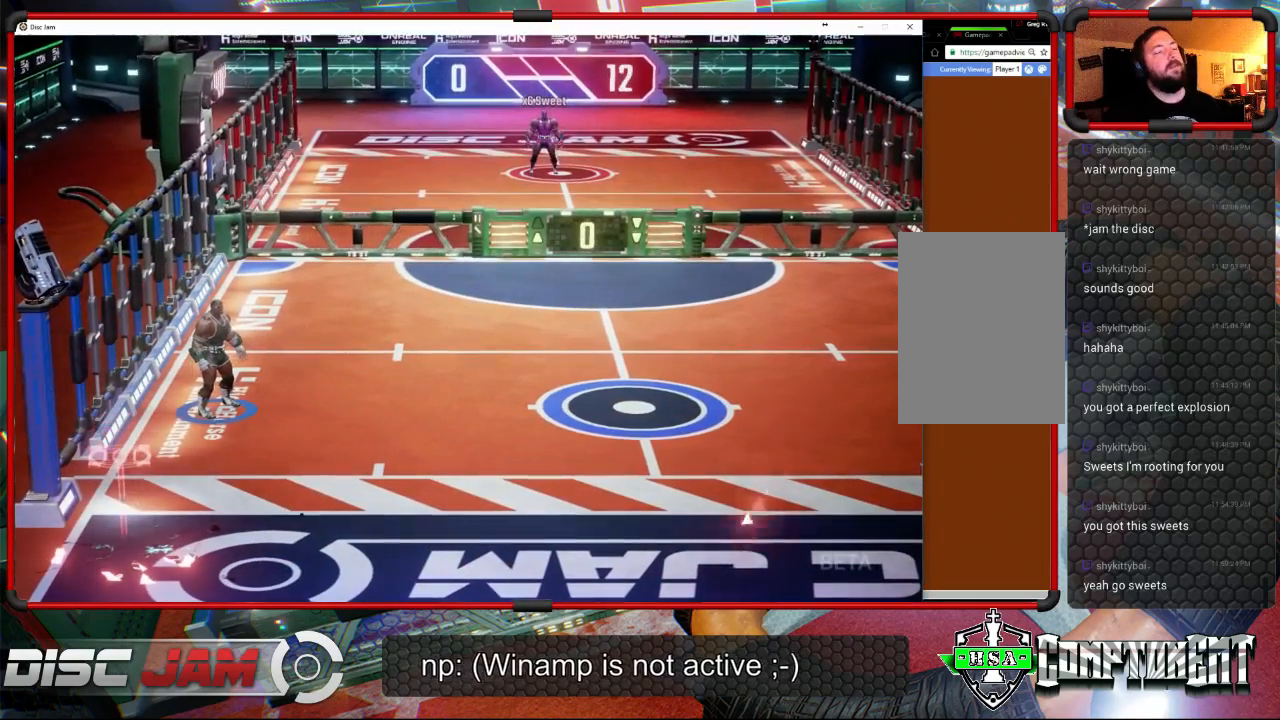
{"buttons": [], "left_stick": "center", "events": []}